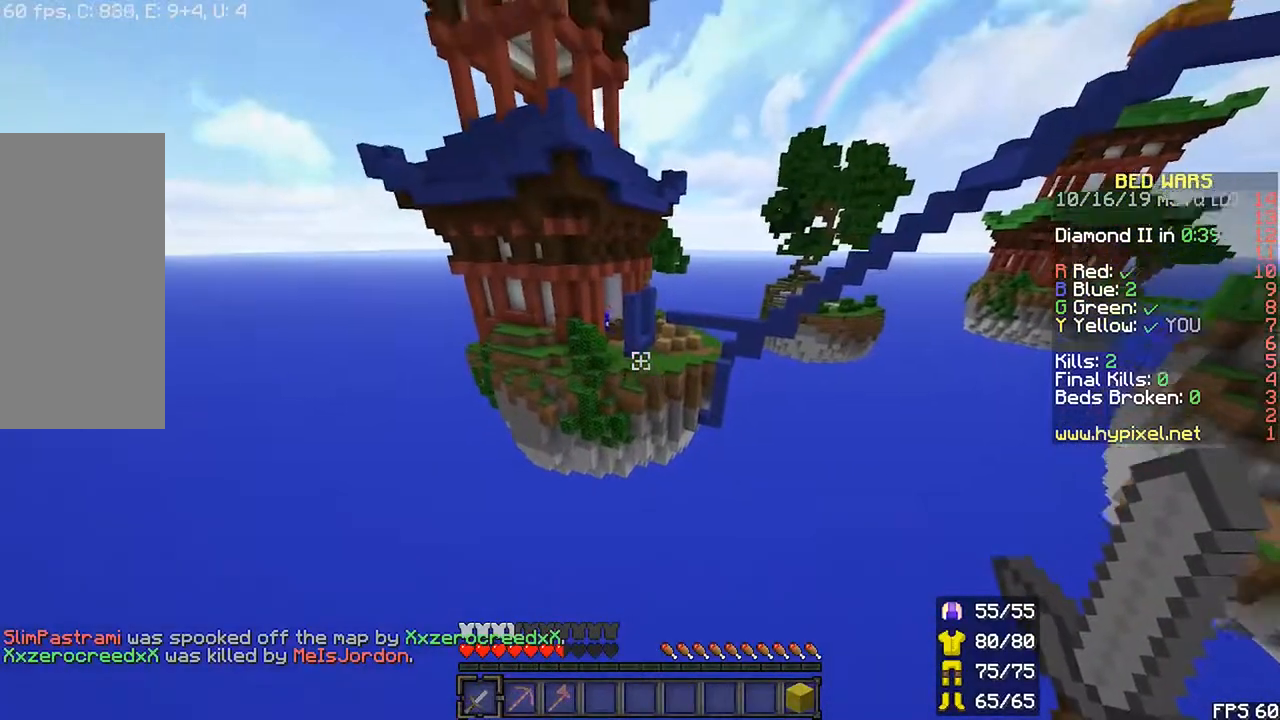
Gameplay with keyboard and mouse; each line is a JSON object with the keys and mouse buttons held at the frame after it. "events" lists presses ("down") and releases ("up") of "down", "left", "r", "right", "shift", "space", "up", "mouse_left" and "mouse_right" between this image and that frame as [ms after this image, input, new state], when the widget could be followed in between. "mouse_left", "mouse_right" = the "left", "right" buttons of the "mouse" list. No other keys are recorded. Fast repeated clicks can show as one long hold. Mouse movement is not recorded.
{"keys": [], "mouse": [], "events": [[250, "shift", "up"]]}
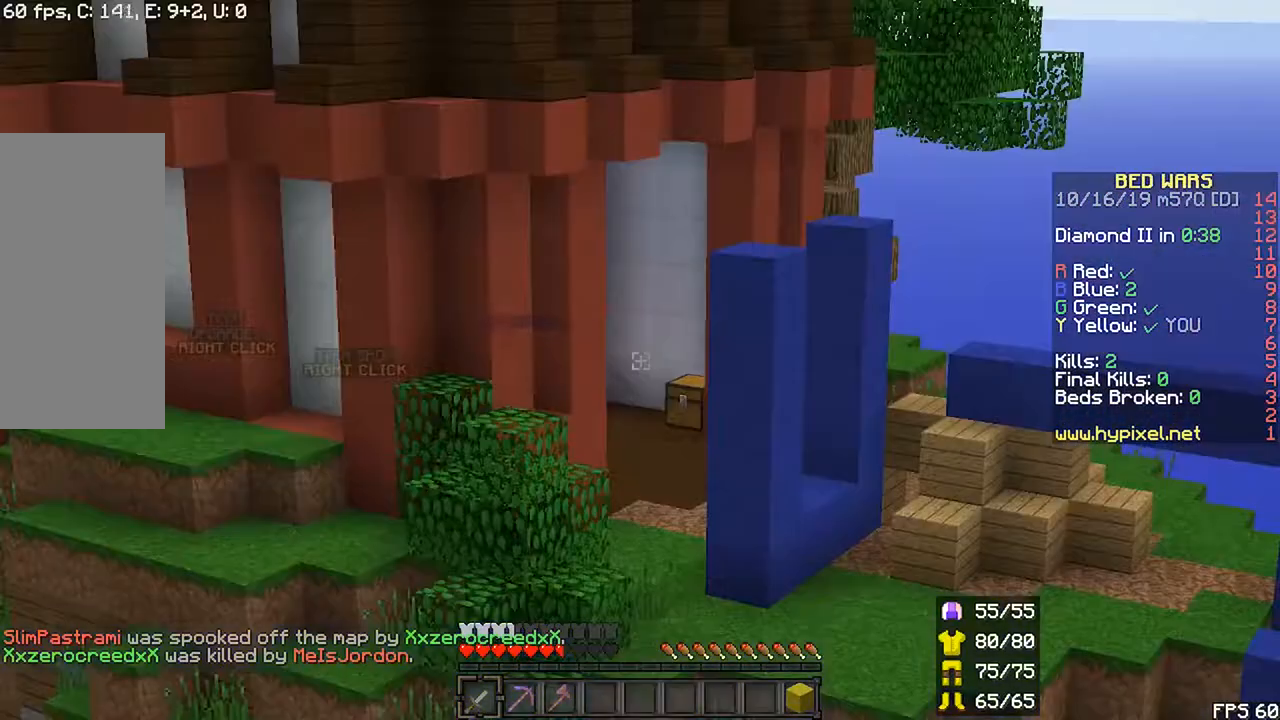
{"keys": [], "mouse": ["right"], "events": [[400, "mouse_right", "down"]]}
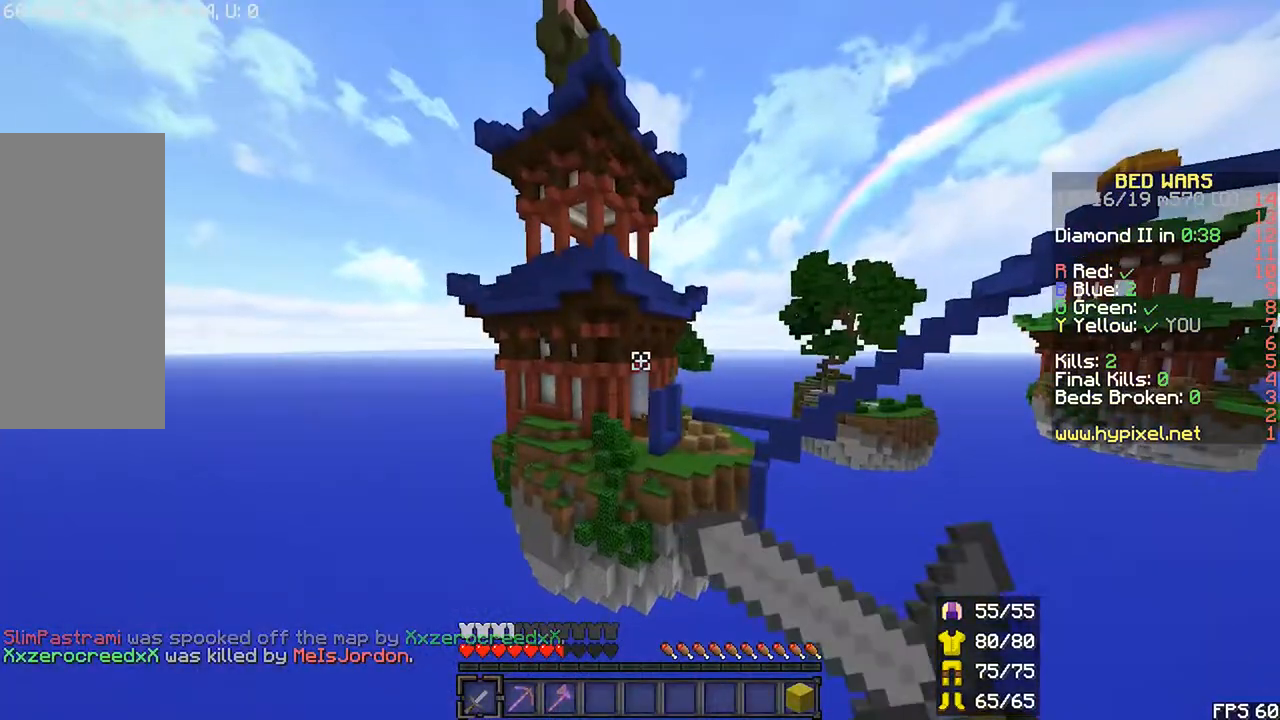
{"keys": [], "mouse": ["right"], "events": []}
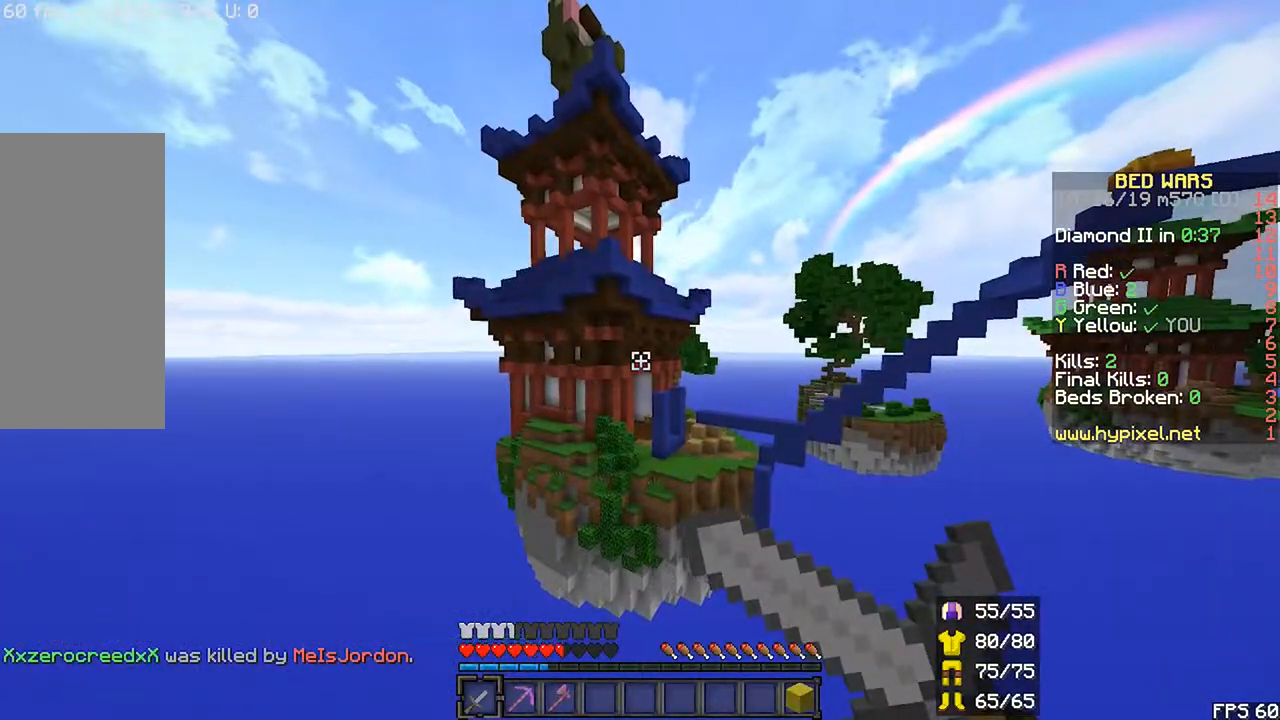
{"keys": ["space"], "mouse": ["right"]}
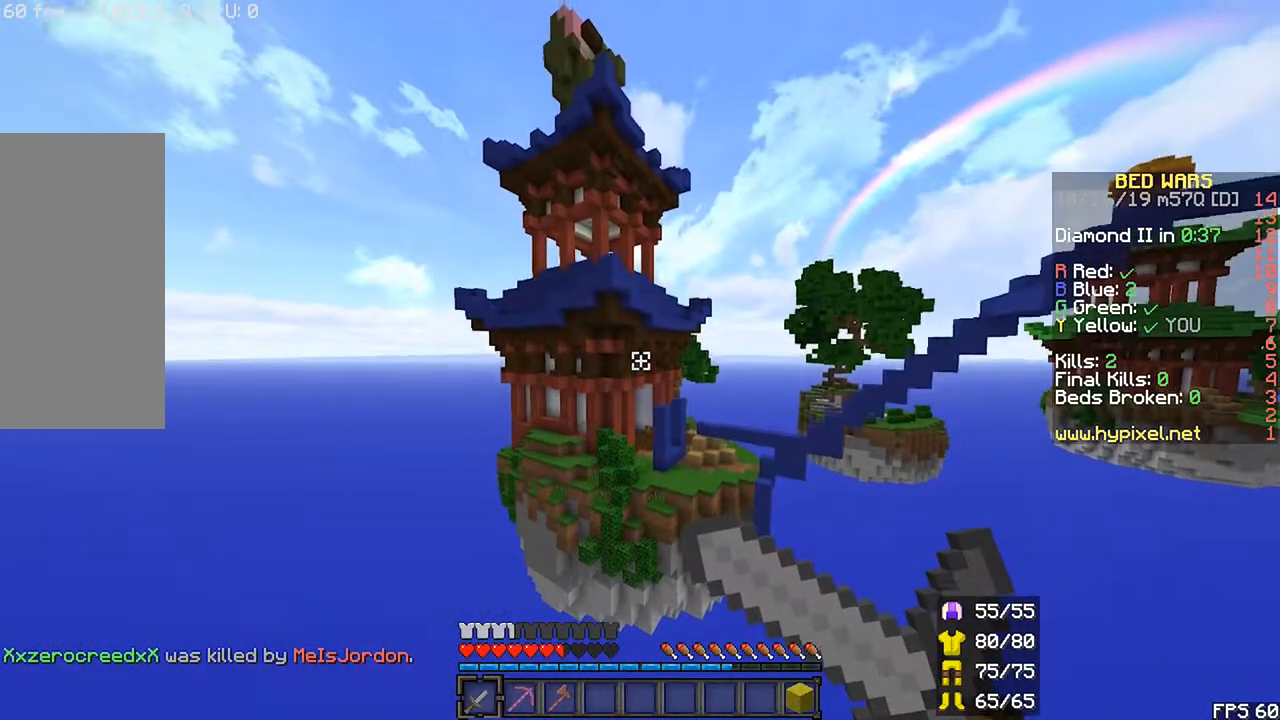
{"keys": ["space", "up"], "mouse": ["right"], "events": [[350, "up", "down"]]}
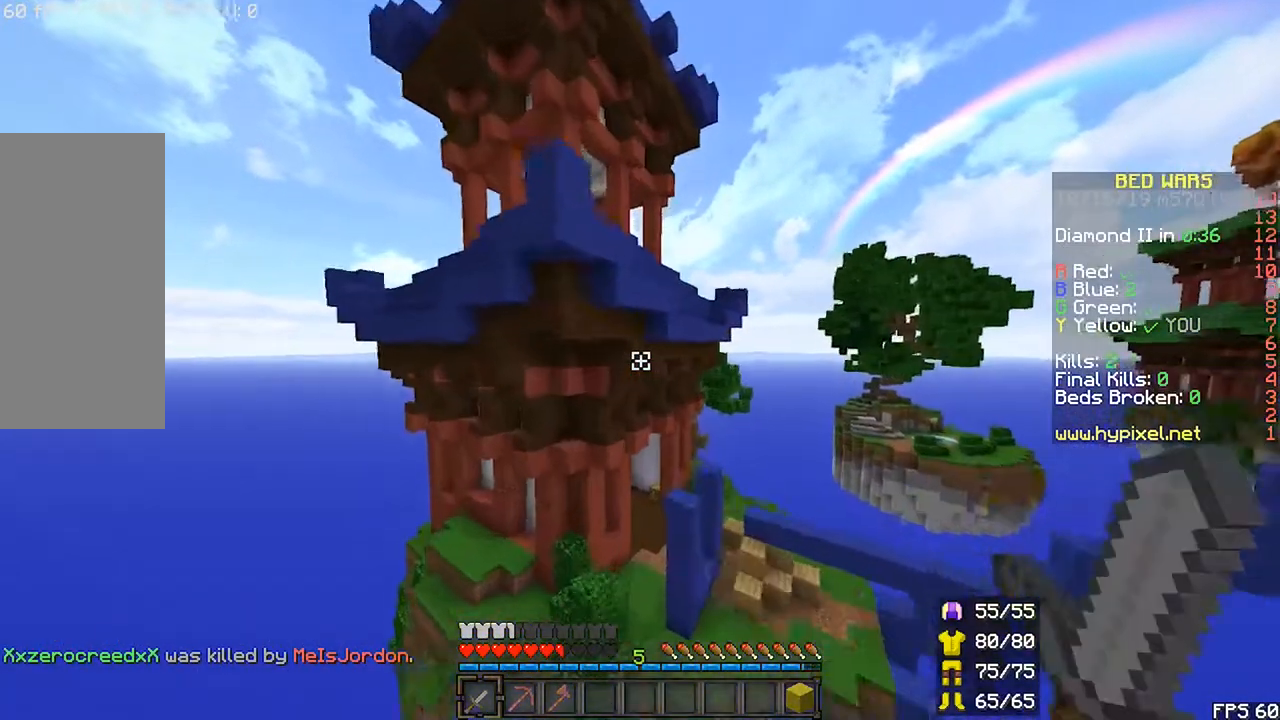
{"keys": ["r", "up"], "mouse": [], "events": [[33, "r", "down"], [100, "mouse_right", "up"], [150, "space", "up"]]}
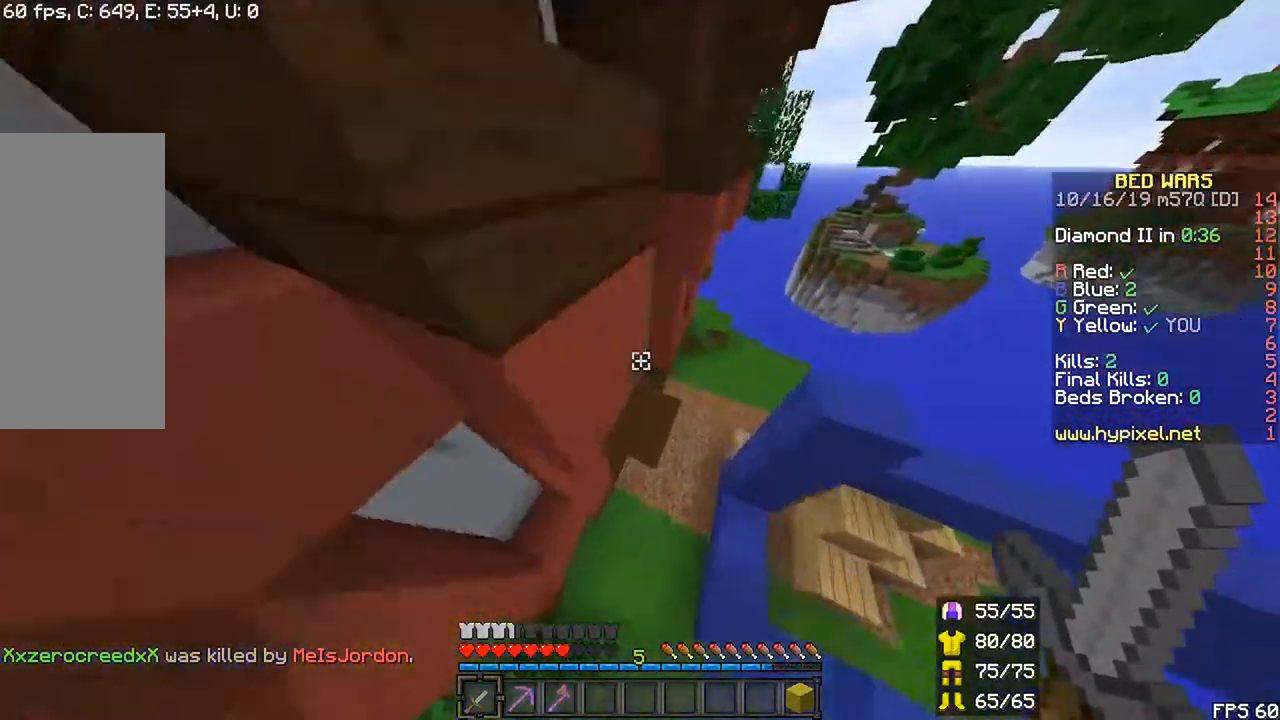
{"keys": ["r", "up"], "mouse": [], "events": []}
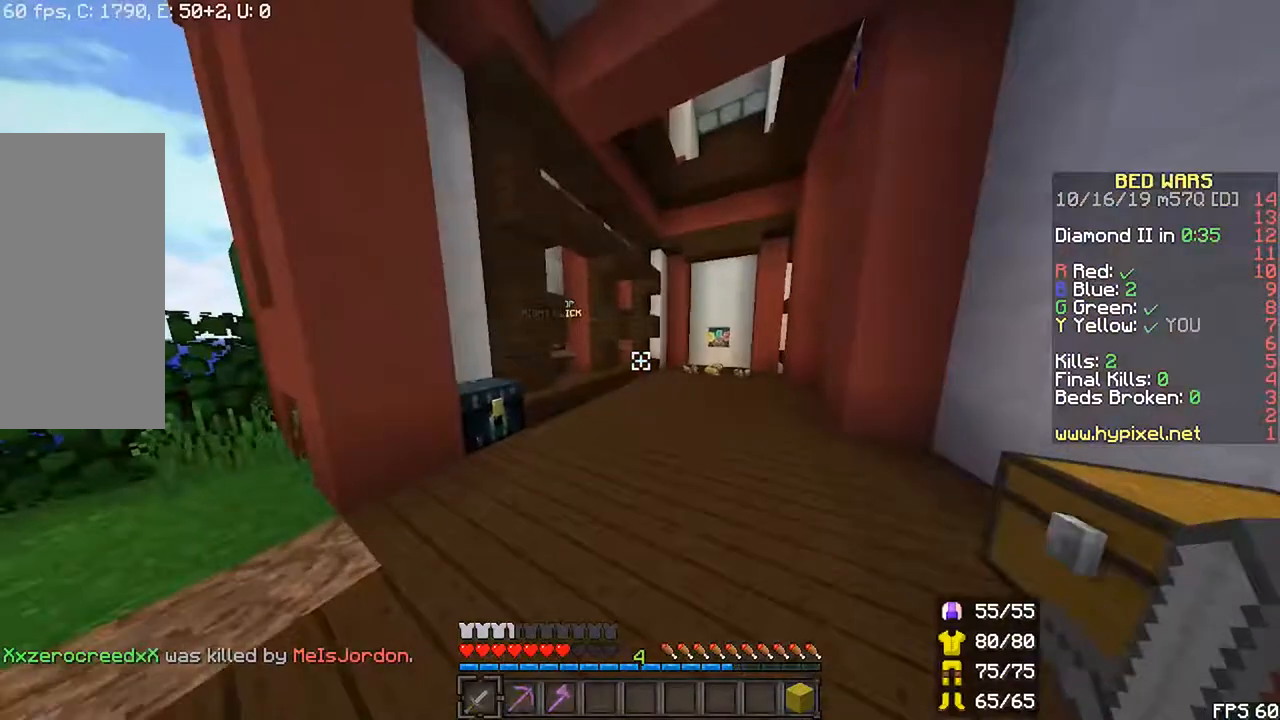
{"keys": ["left", "r", "up"], "mouse": []}
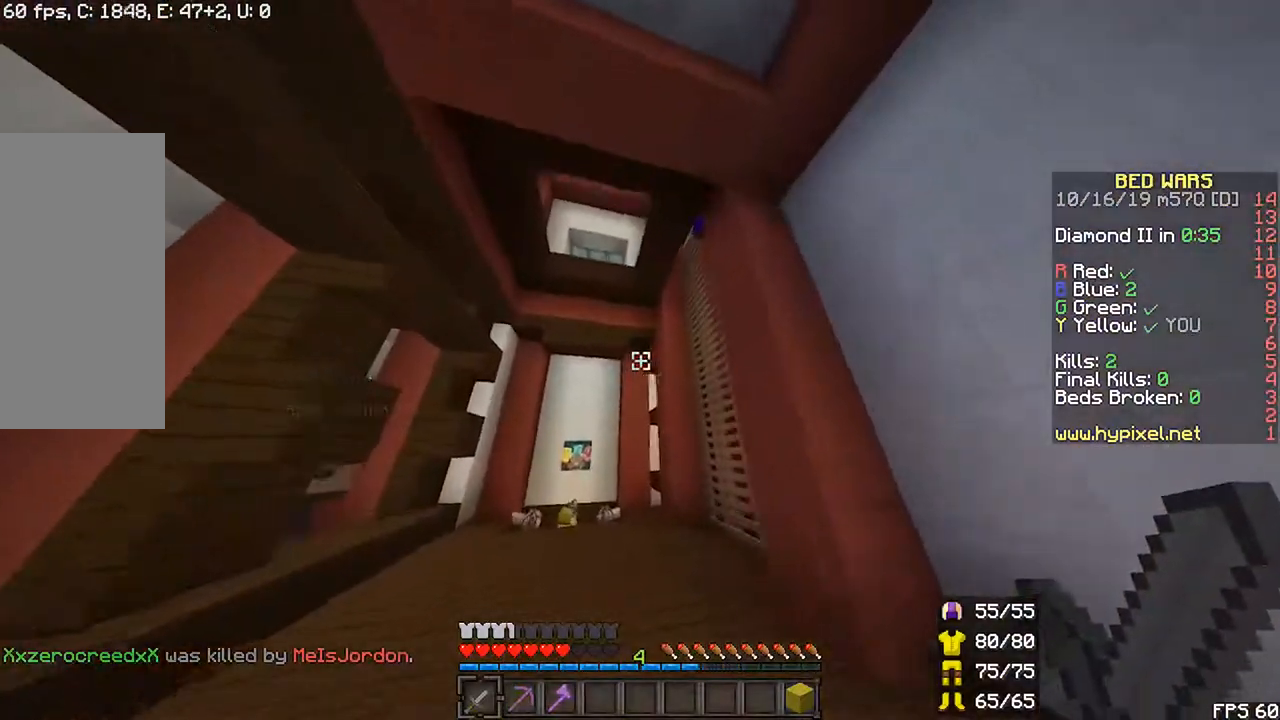
{"keys": [], "mouse": ["right"]}
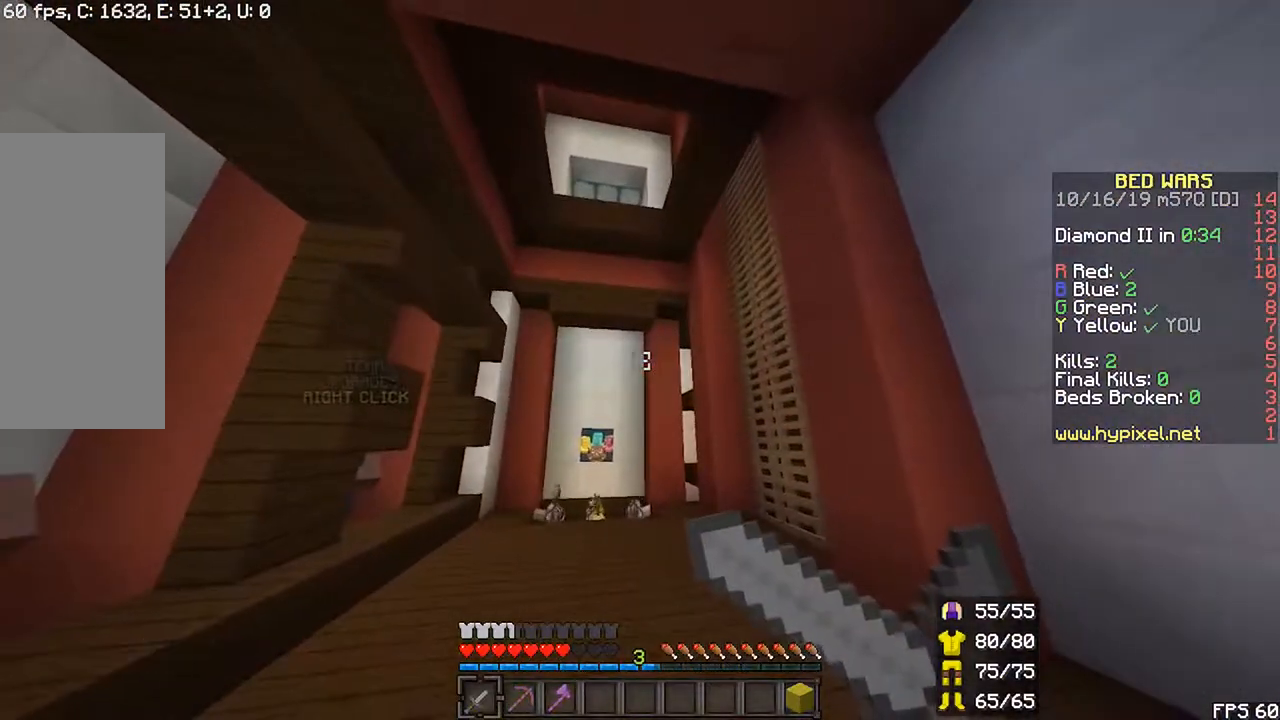
{"keys": [], "mouse": ["right"], "events": []}
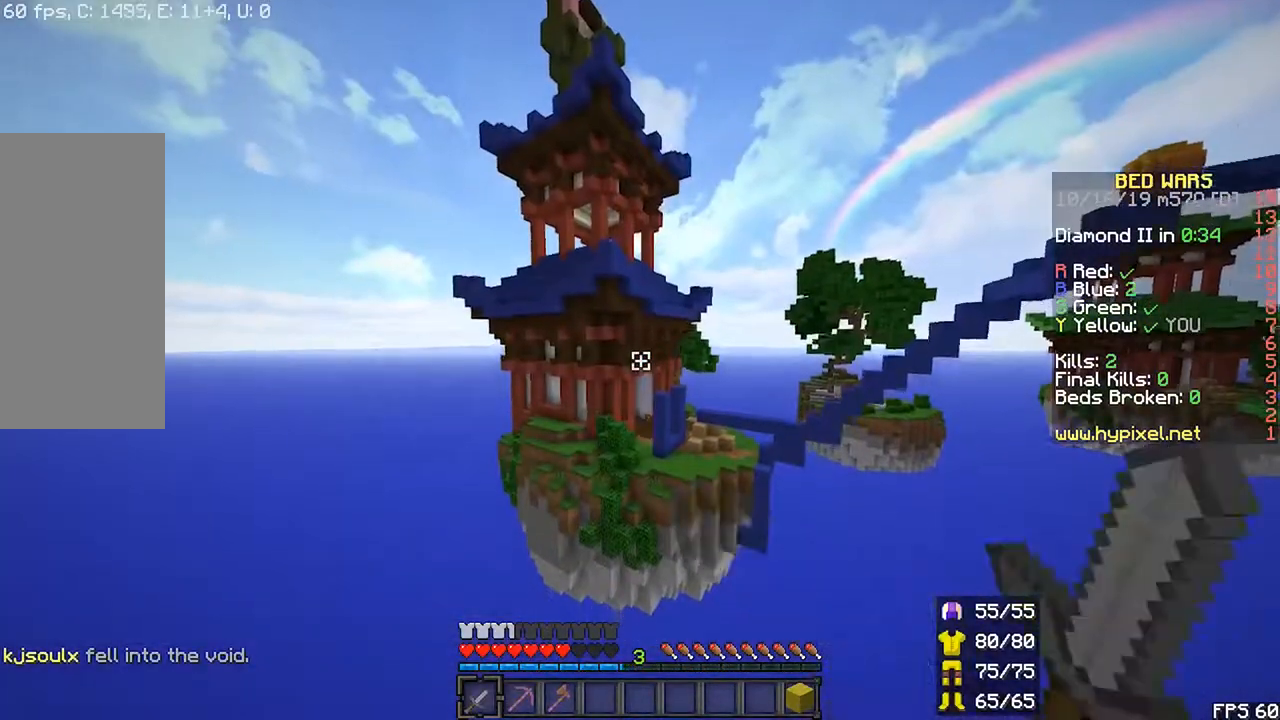
{"keys": ["shift"], "mouse": [], "events": [[83, "mouse_right", "up"], [267, "shift", "down"]]}
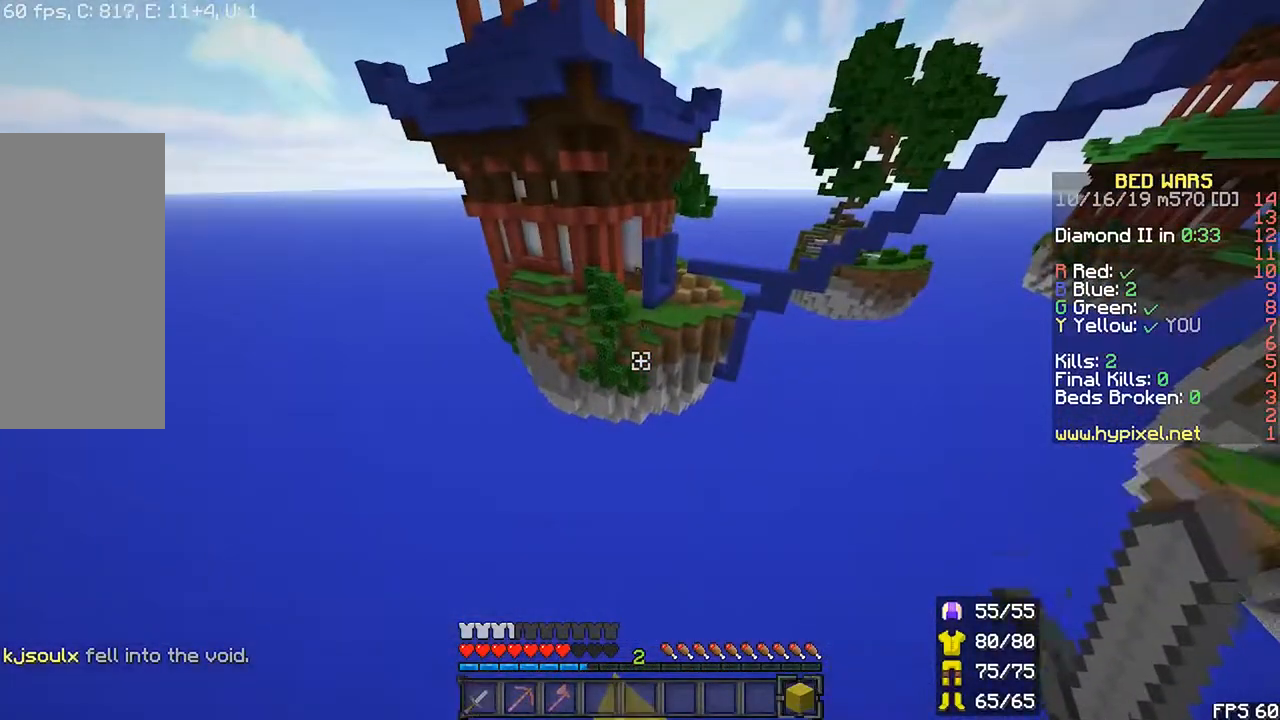
{"keys": ["down", "shift"], "mouse": [], "events": [[367, "down", "down"]]}
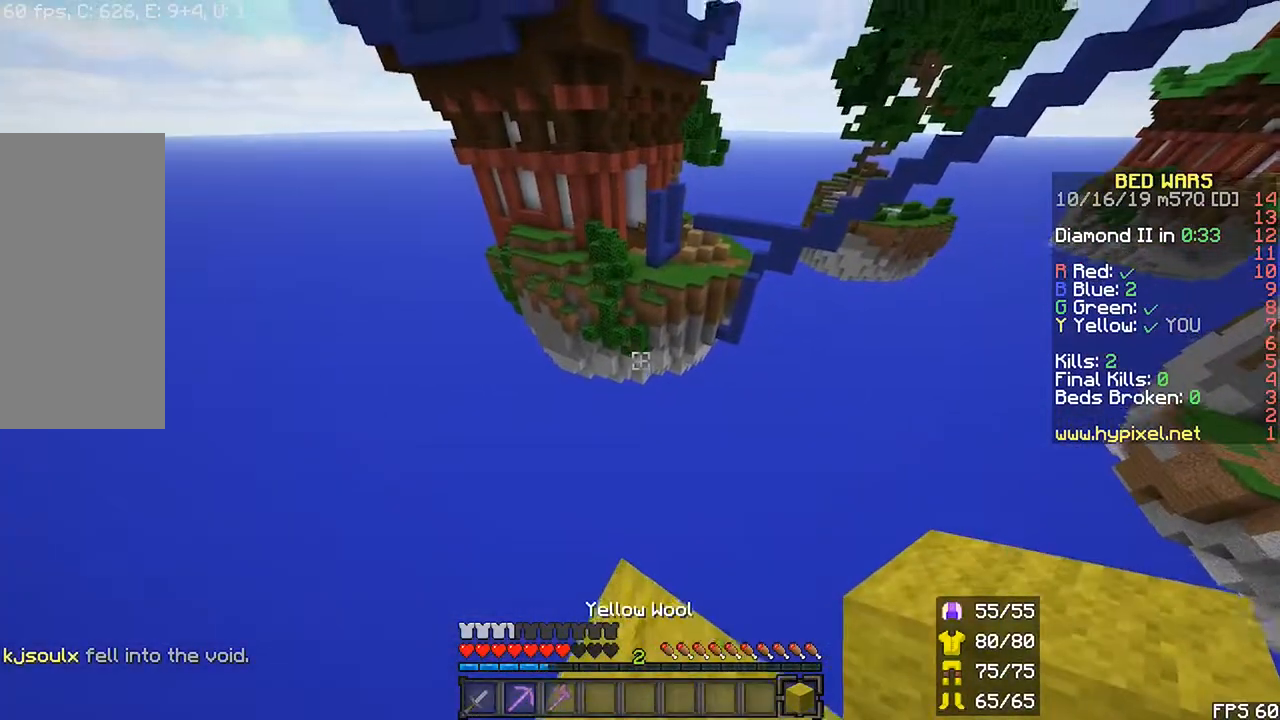
{"keys": ["shift"], "mouse": [], "events": [[33, "down", "up"]]}
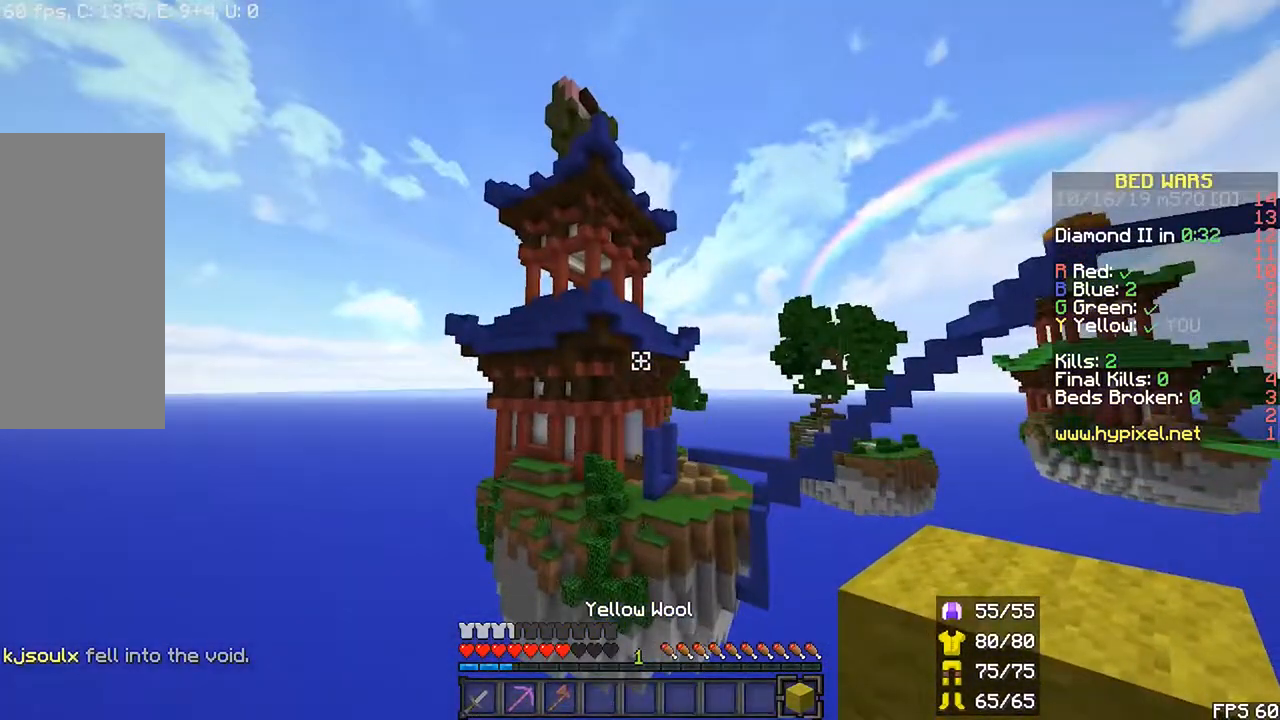
{"keys": [], "mouse": [], "events": [[300, "shift", "up"]]}
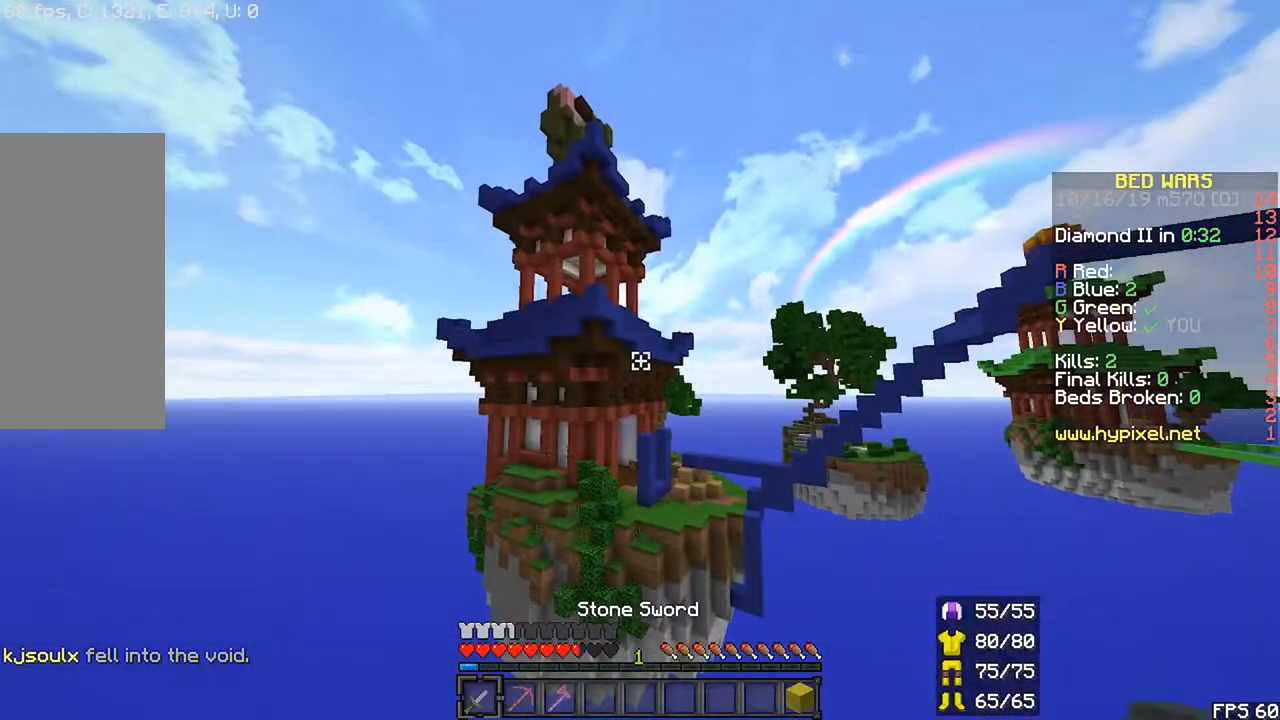
{"keys": [], "mouse": [], "events": []}
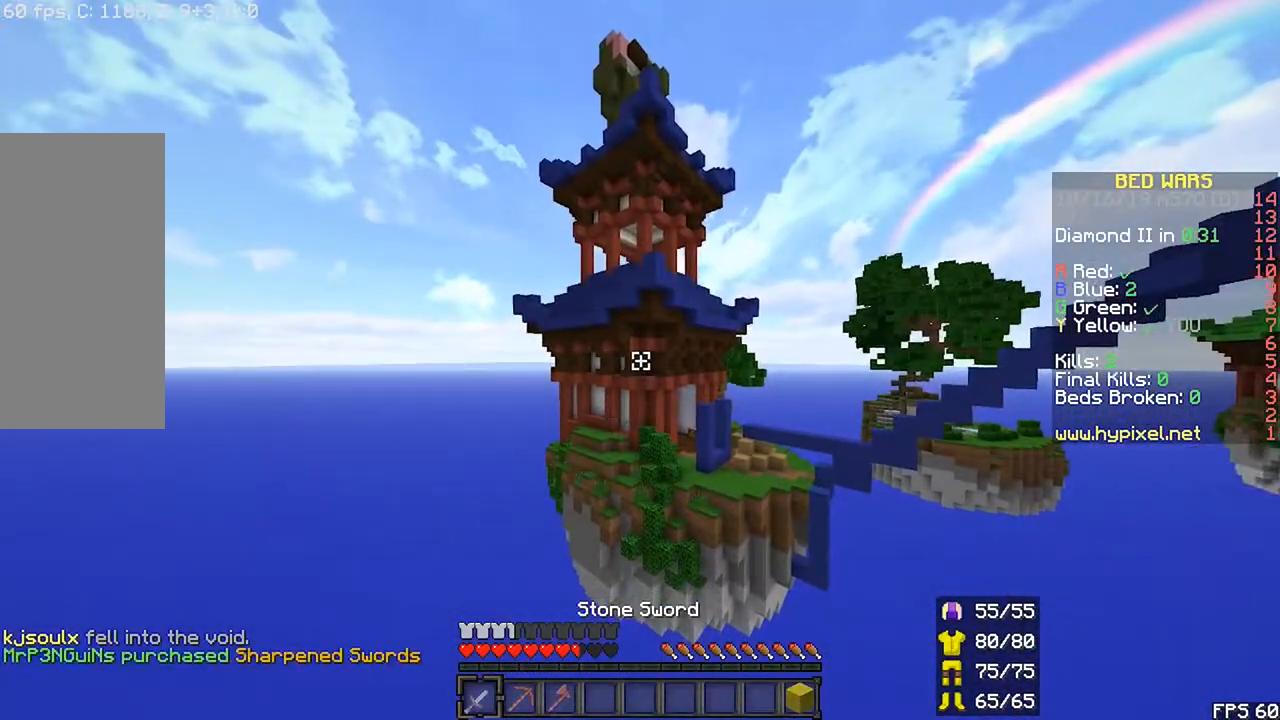
{"keys": ["shift"], "mouse": [], "events": [[283, "shift", "down"]]}
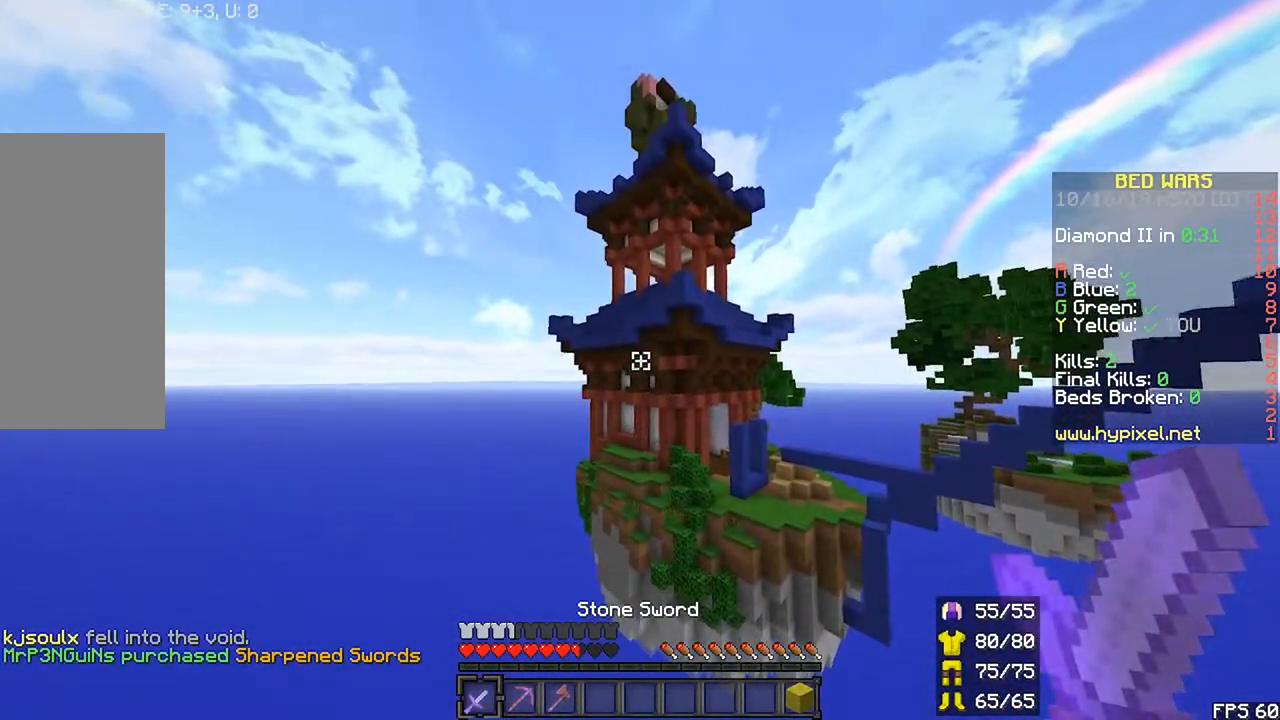
{"keys": ["shift"], "mouse": ["right"], "events": [[50, "mouse_right", "down"]]}
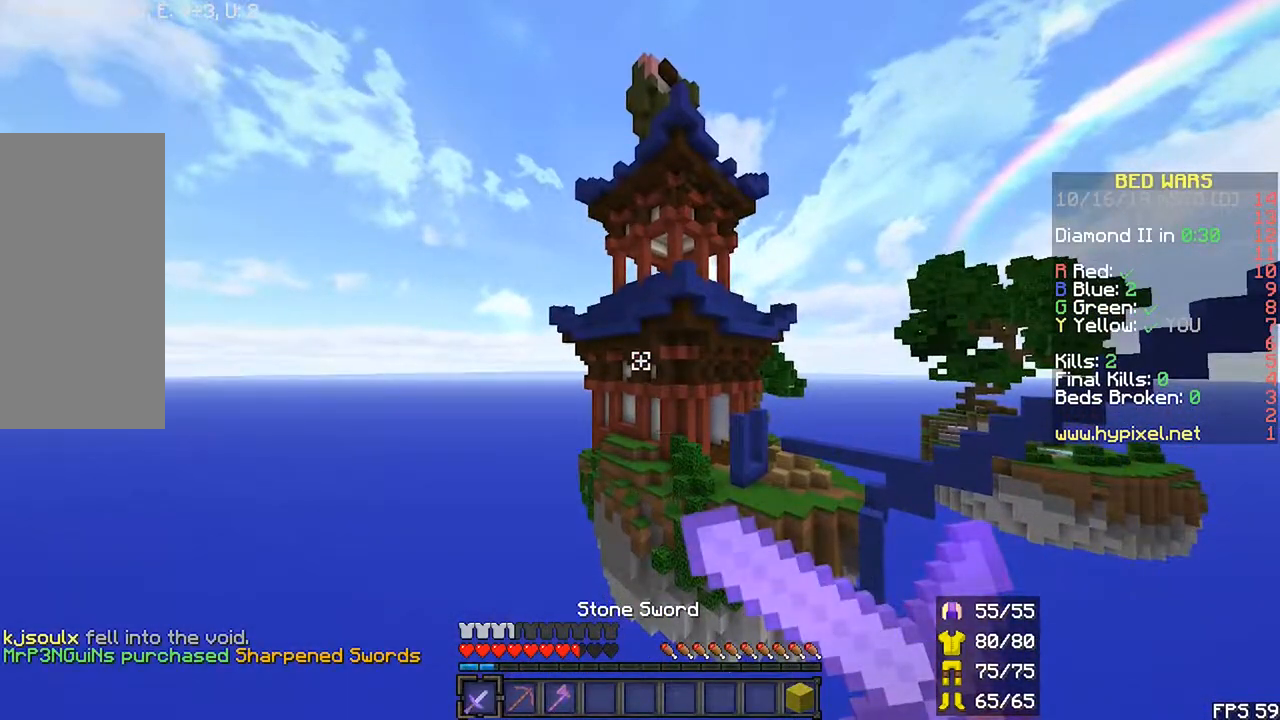
{"keys": ["shift"], "mouse": ["right"], "events": []}
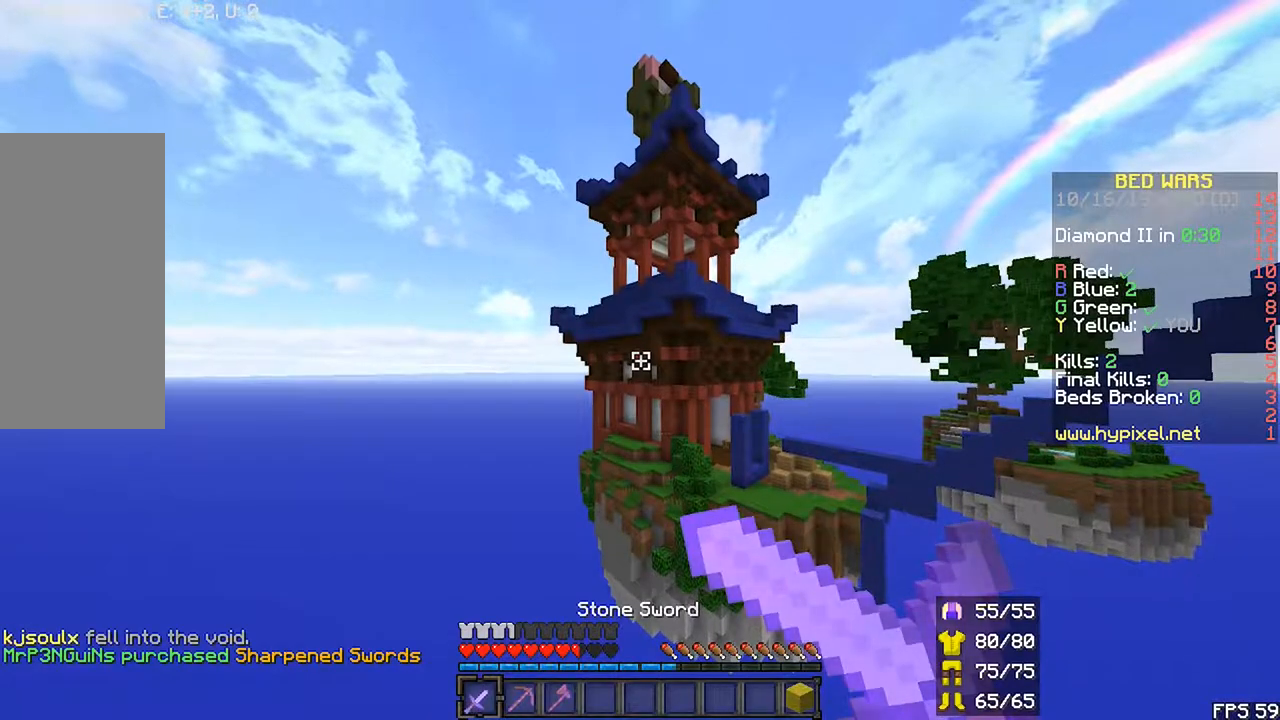
{"keys": ["shift", "space"], "mouse": ["right"], "events": [[333, "space", "down"]]}
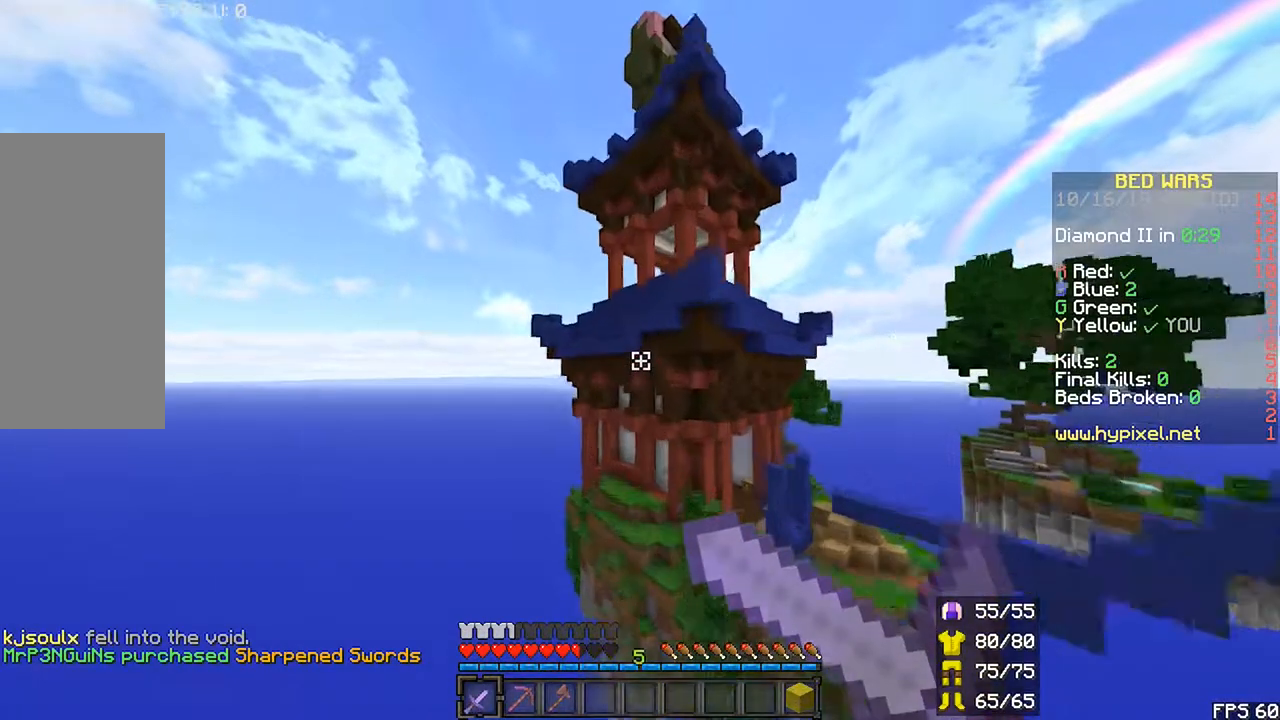
{"keys": ["shift", "up"], "mouse": [], "events": [[333, "mouse_right", "up"], [333, "up", "down"], [450, "space", "up"]]}
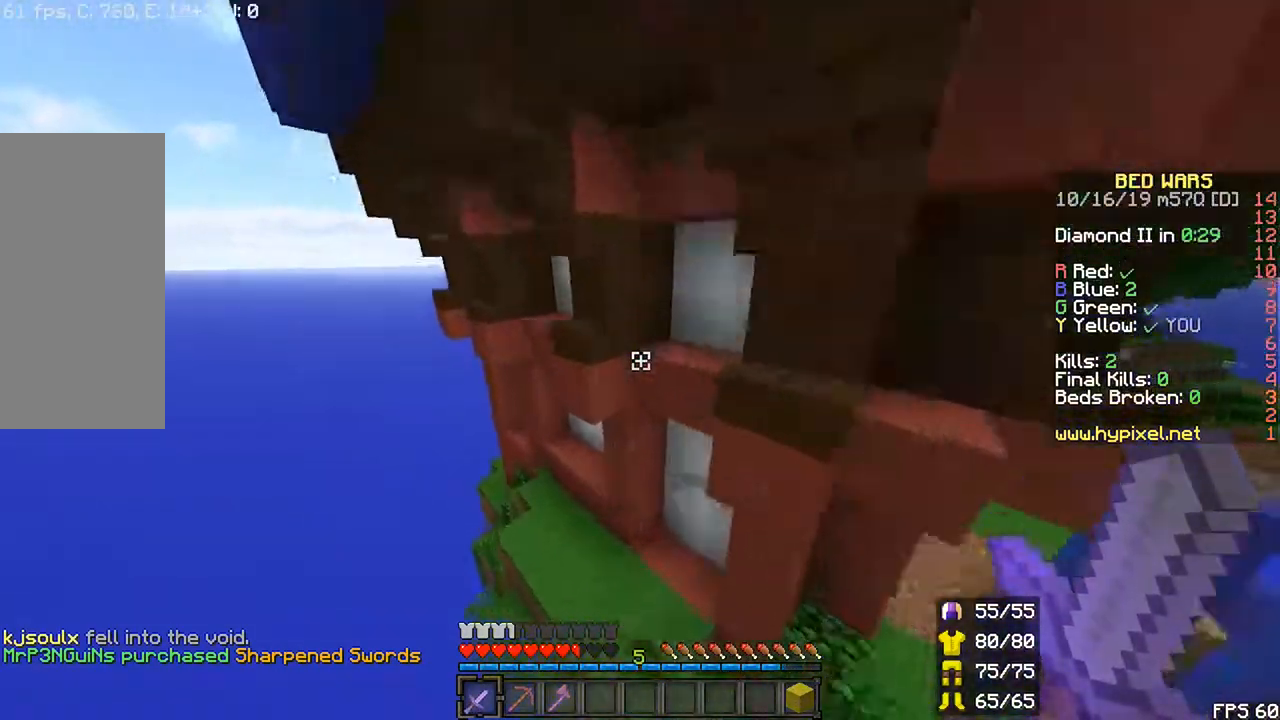
{"keys": ["shift"], "mouse": [], "events": [[483, "up", "up"]]}
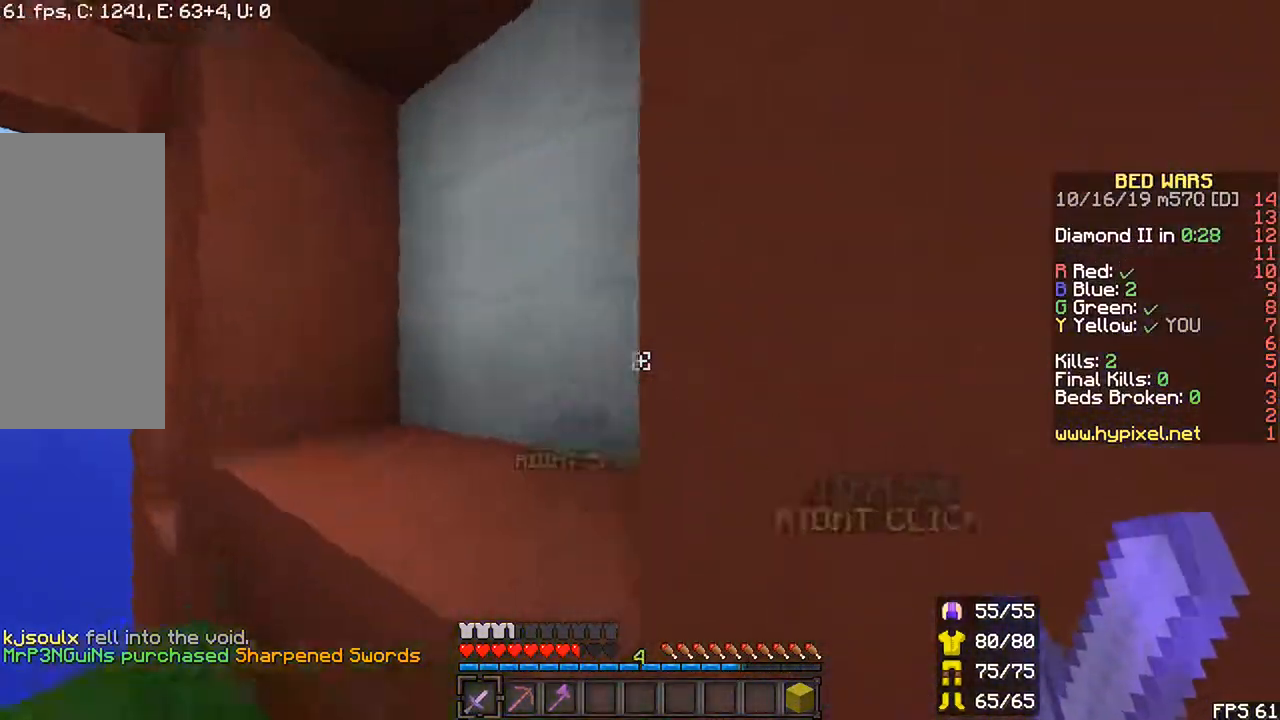
{"keys": ["left", "shift"], "mouse": []}
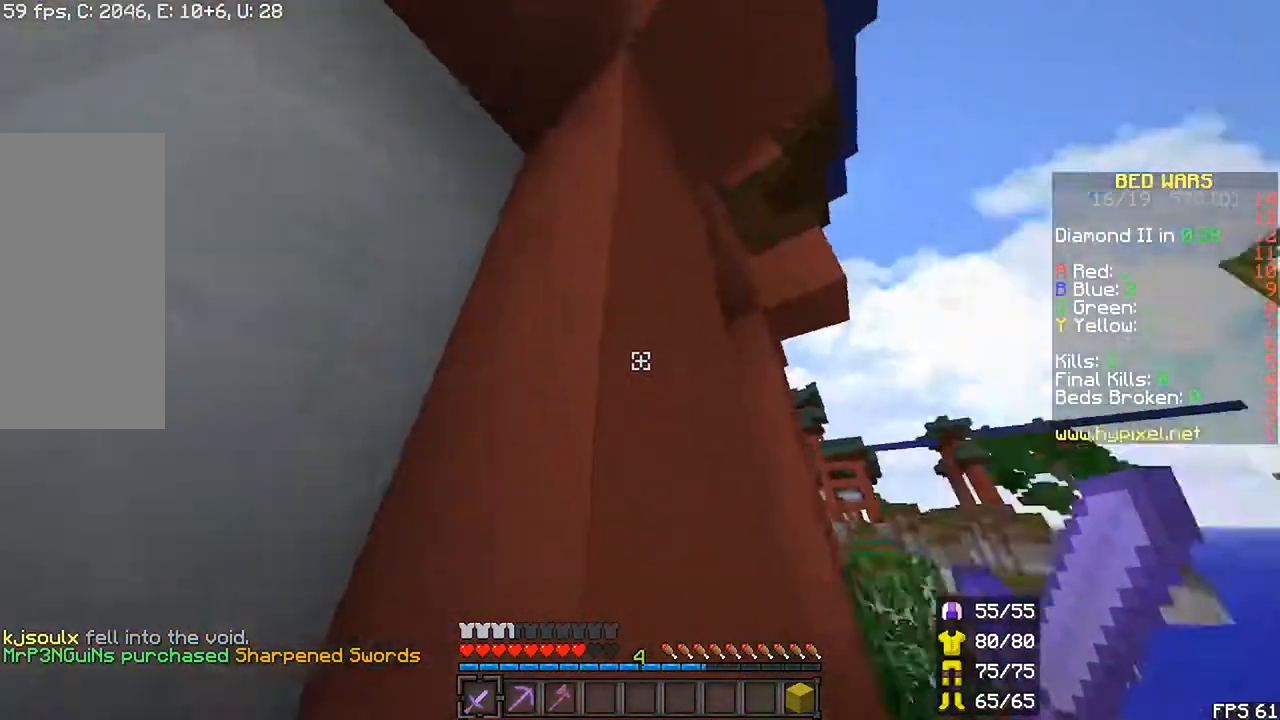
{"keys": ["right", "shift"], "mouse": [], "events": [[250, "left", "up"], [500, "right", "down"]]}
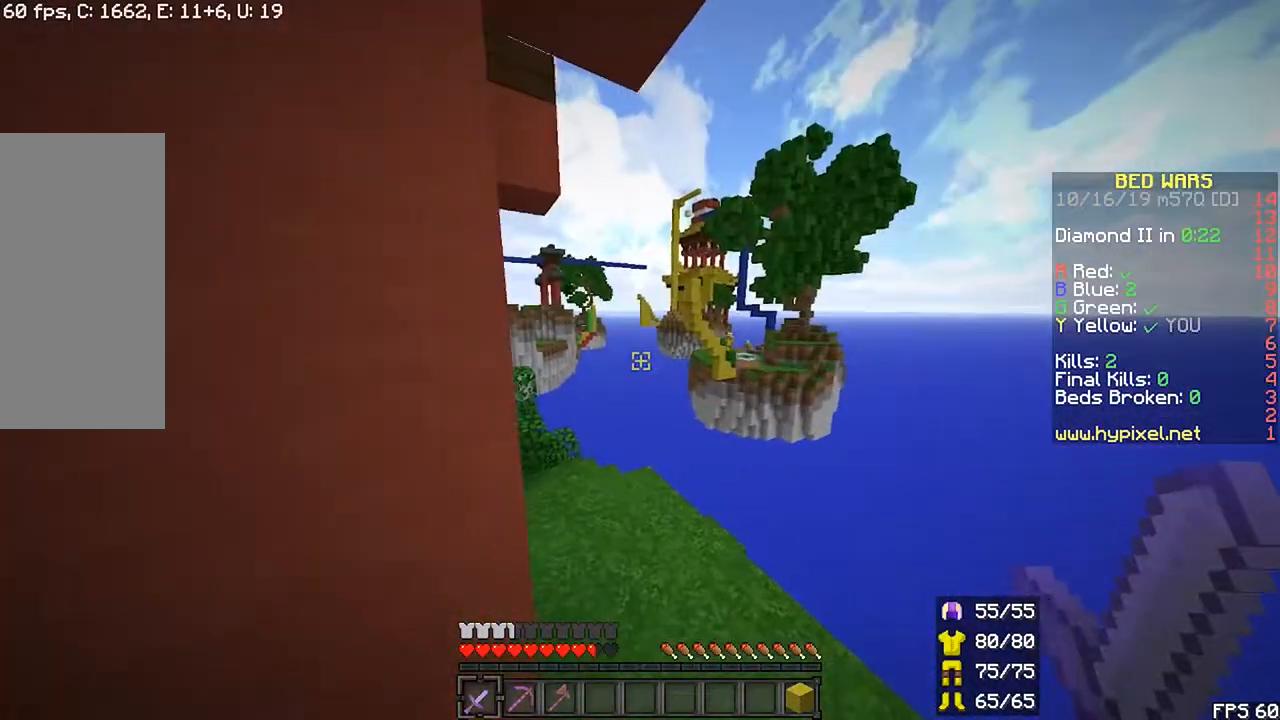
{"keys": ["shift"], "mouse": []}